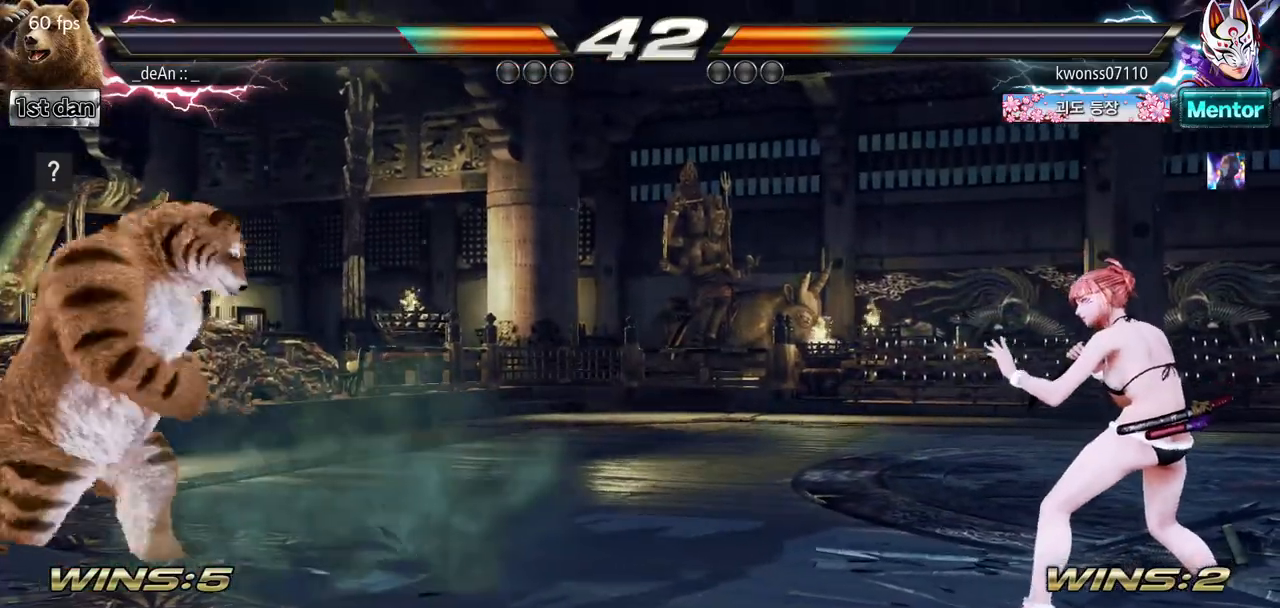
Gameplay with a controller (arcade stick); each line is a JSON object with the inputs held at the frame after it. "events" lists button and stick changes between this image and that frame as [ms after this image, input, new state], when the widget could be followed in between. Not read: L3 R3.
{"buttons": [], "left_stick": "left", "events": [[84, "left_stick", "center"], [234, "left_stick", "right"], [301, "left_stick", "center"], [384, "left_stick", "right"], [501, "left_stick", "left"]]}
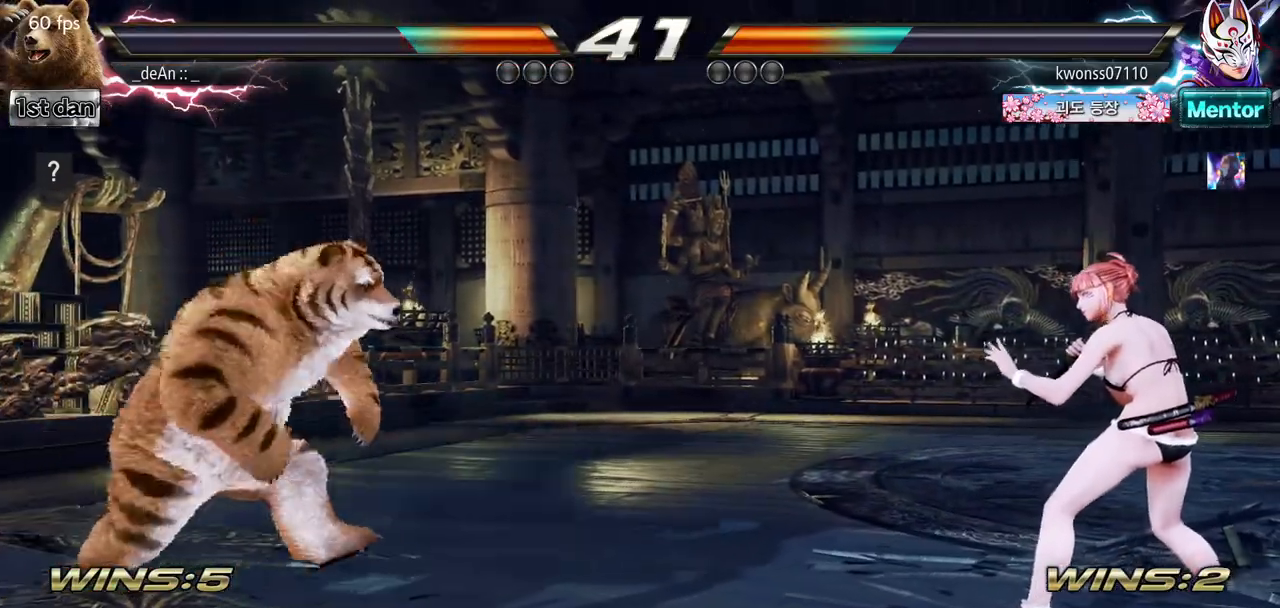
{"buttons": [], "left_stick": "down", "events": [[150, "left_stick", "center"], [217, "left_stick", "down"], [317, "left_stick", "center"], [417, "left_stick", "down"]]}
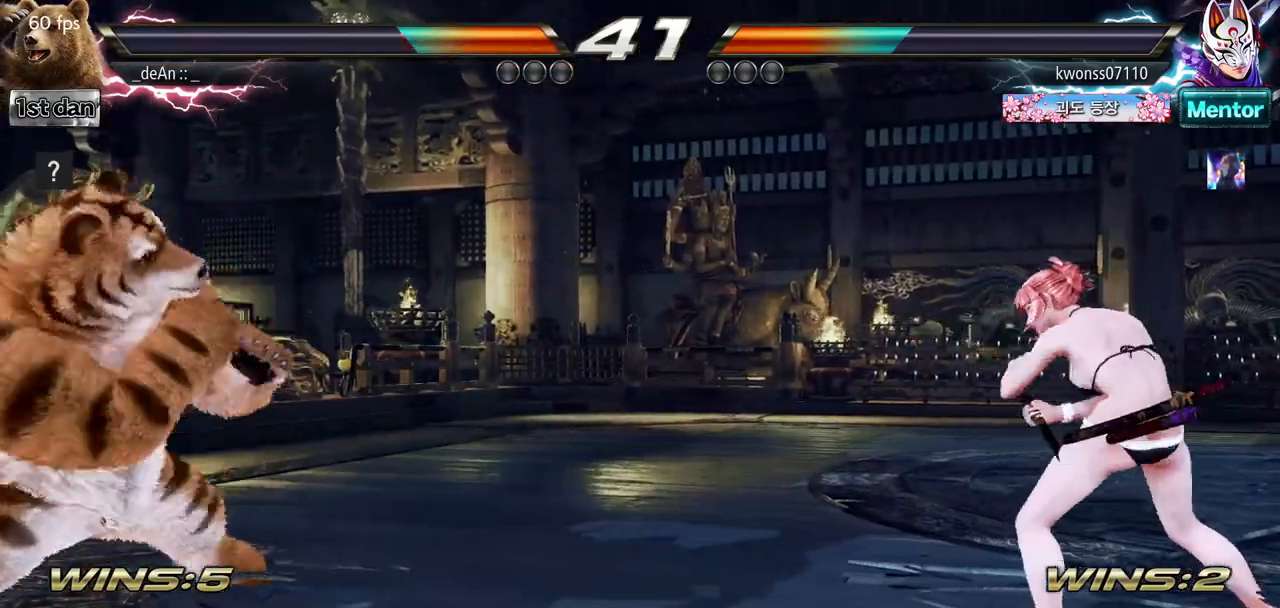
{"buttons": [], "left_stick": "right", "events": [[17, "left_stick", "center"], [284, "left_stick", "right"], [384, "left_stick", "center"], [451, "left_stick", "right"]]}
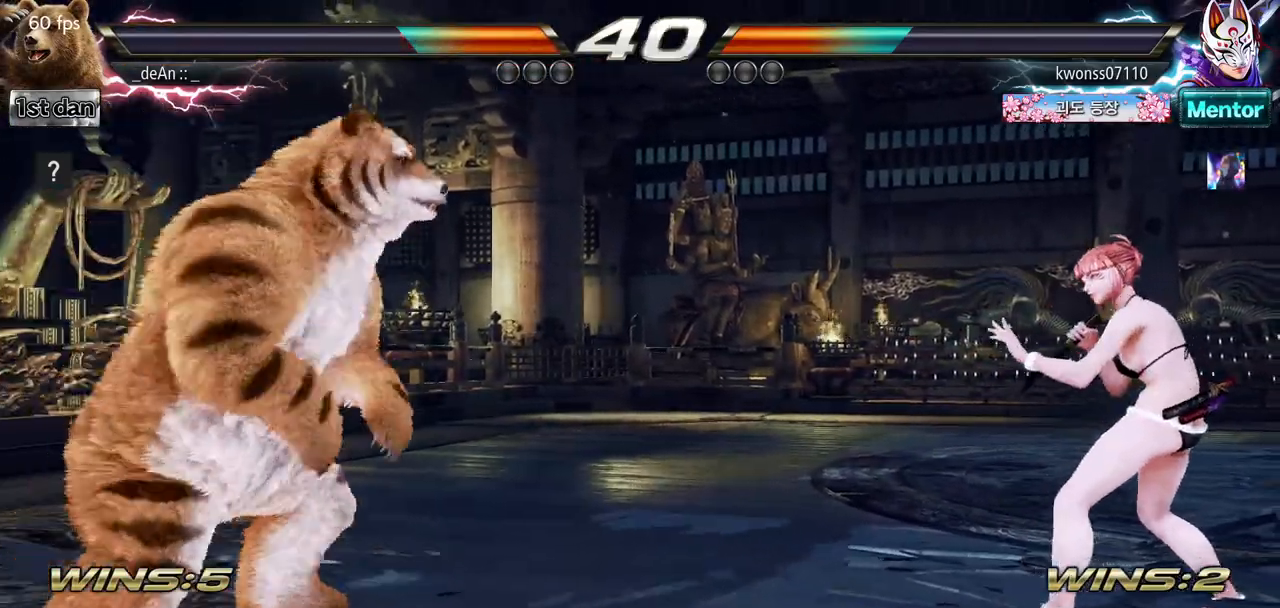
{"buttons": [], "left_stick": "center", "events": [[350, "SQUARE", "down"], [350, "left_stick", "center"], [500, "SQUARE", "up"]]}
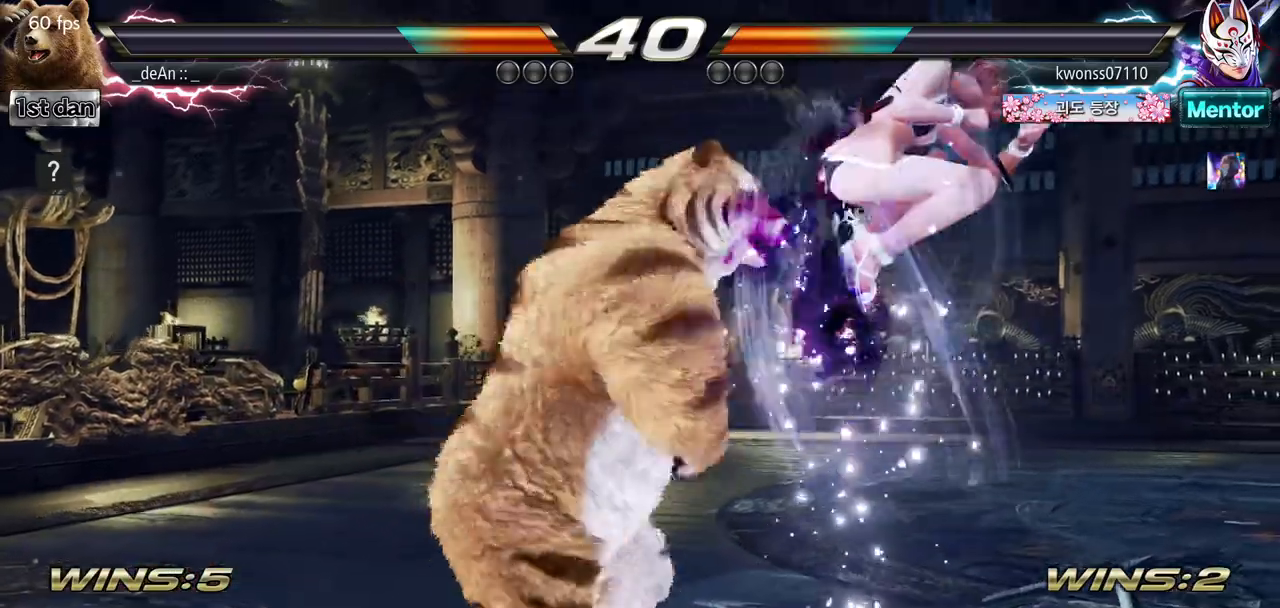
{"buttons": [], "left_stick": "center", "events": [[284, "SQUARE", "down"], [417, "SQUARE", "up"]]}
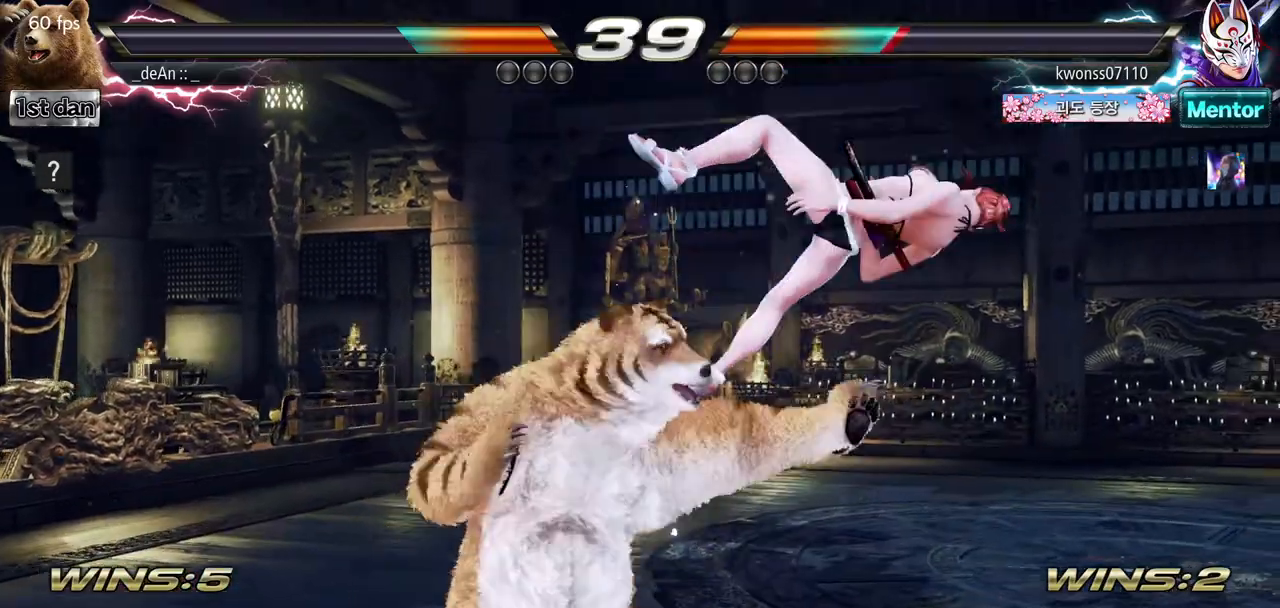
{"buttons": ["SQUARE"], "left_stick": "left", "events": [[200, "left_stick", "left"], [267, "TRIANGLE", "down"], [400, "SQUARE", "down"], [434, "TRIANGLE", "up"]]}
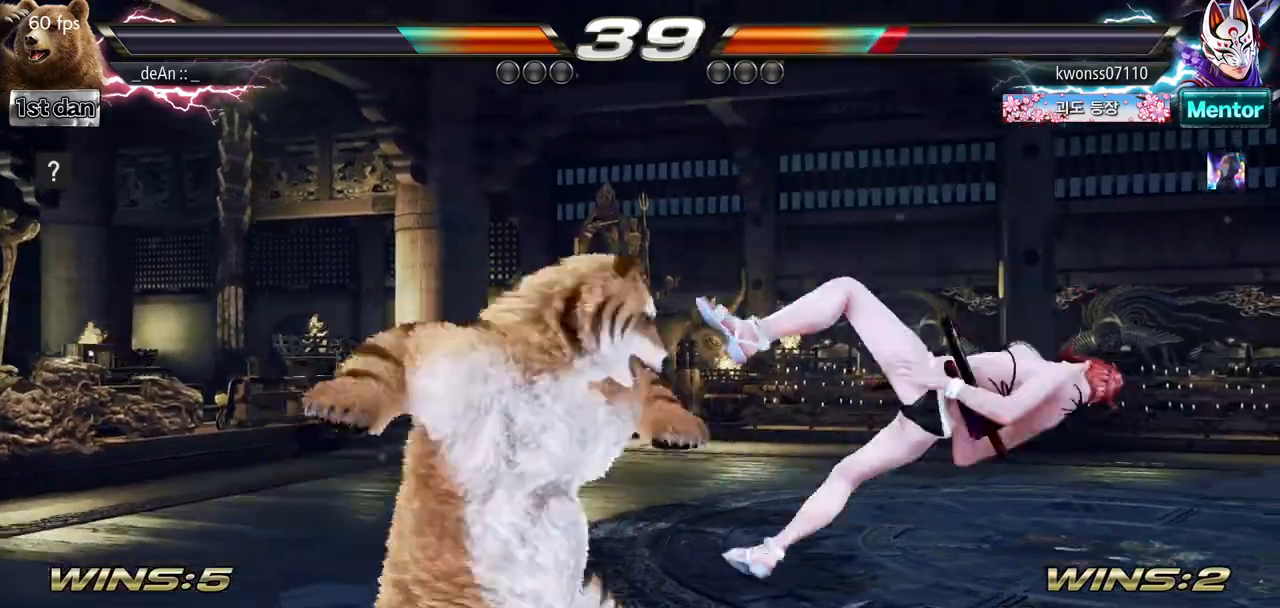
{"buttons": ["SQUARE", "TRIANGLE"], "left_stick": "left", "events": [[17, "SQUARE", "up"], [100, "SQUARE", "down"], [134, "TRIANGLE", "down"], [200, "SQUARE", "up"], [200, "TRIANGLE", "up"], [267, "SQUARE", "down"], [267, "TRIANGLE", "down"], [367, "TRIANGLE", "up"], [384, "SQUARE", "up"], [434, "SQUARE", "down"], [434, "TRIANGLE", "down"]]}
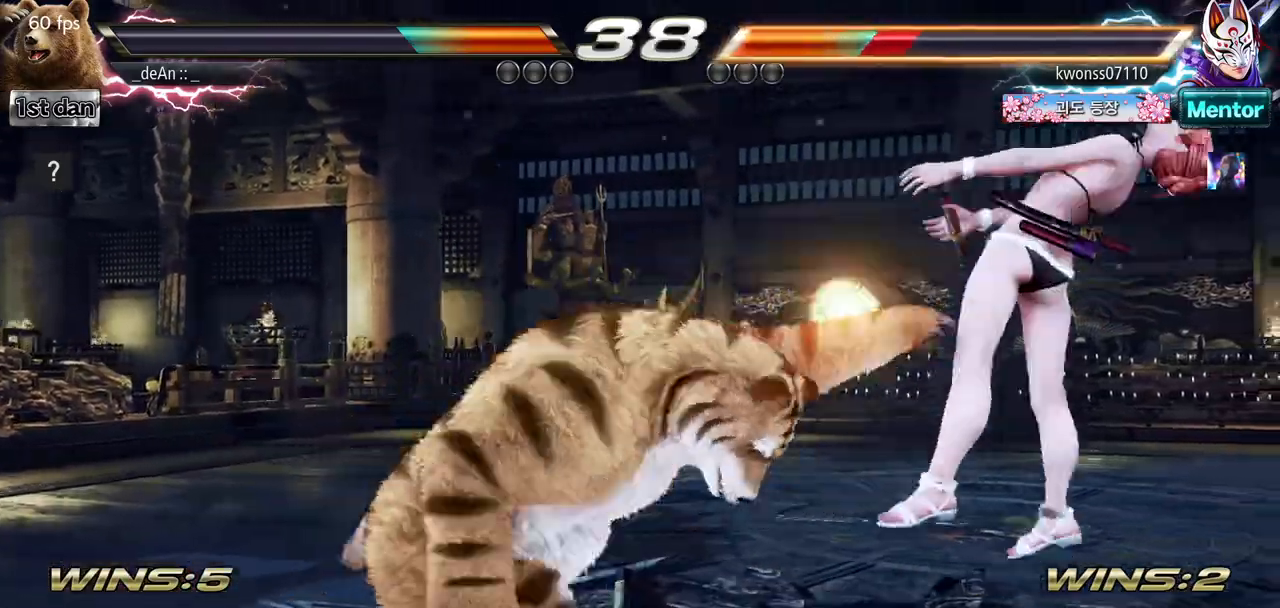
{"buttons": ["SQUARE", "TRIANGLE"], "left_stick": "left", "events": [[16, "TRIANGLE", "up"], [33, "SQUARE", "up"], [100, "SQUARE", "down"], [100, "TRIANGLE", "down"], [183, "SQUARE", "up"], [200, "TRIANGLE", "up"], [250, "SQUARE", "down"], [250, "TRIANGLE", "down"], [317, "SQUARE", "up"], [333, "TRIANGLE", "up"], [367, "TRIANGLE", "down"], [383, "SQUARE", "down"]]}
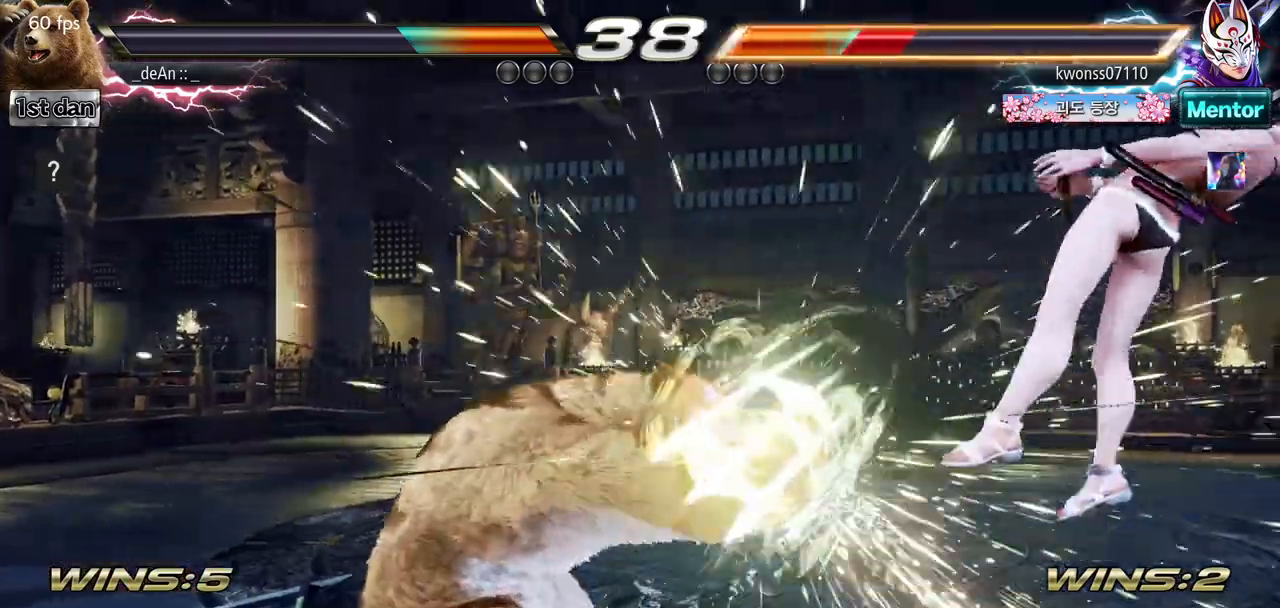
{"buttons": [], "left_stick": "center", "events": [[50, "SQUARE", "up"], [67, "TRIANGLE", "up"], [84, "left_stick", "center"], [351, "left_stick", "right"], [417, "left_stick", "center"]]}
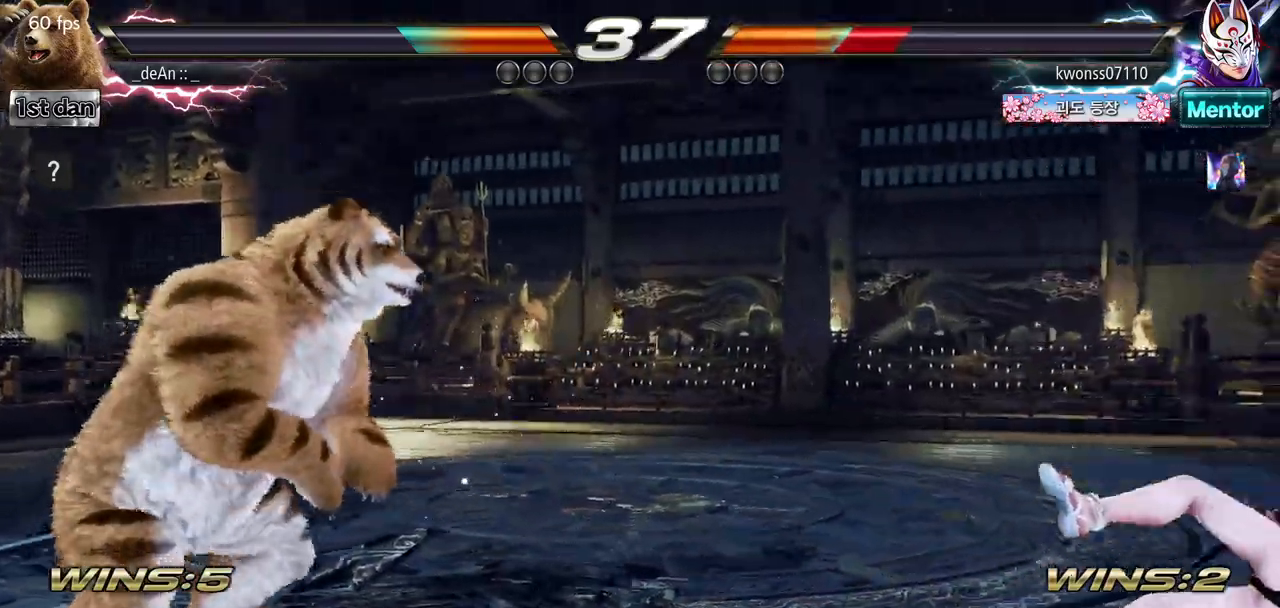
{"buttons": ["SQUARE"], "left_stick": "right", "events": [[16, "left_stick", "right"], [467, "SQUARE", "down"]]}
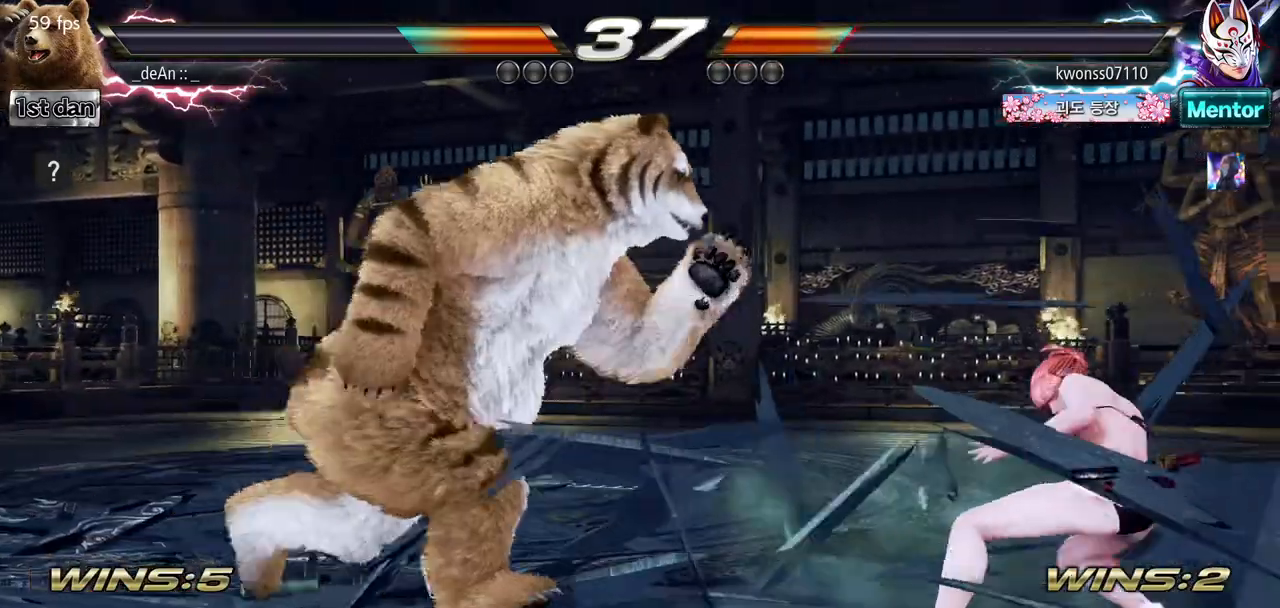
{"buttons": [], "left_stick": "center", "events": [[200, "SQUARE", "up"], [267, "left_stick", "center"]]}
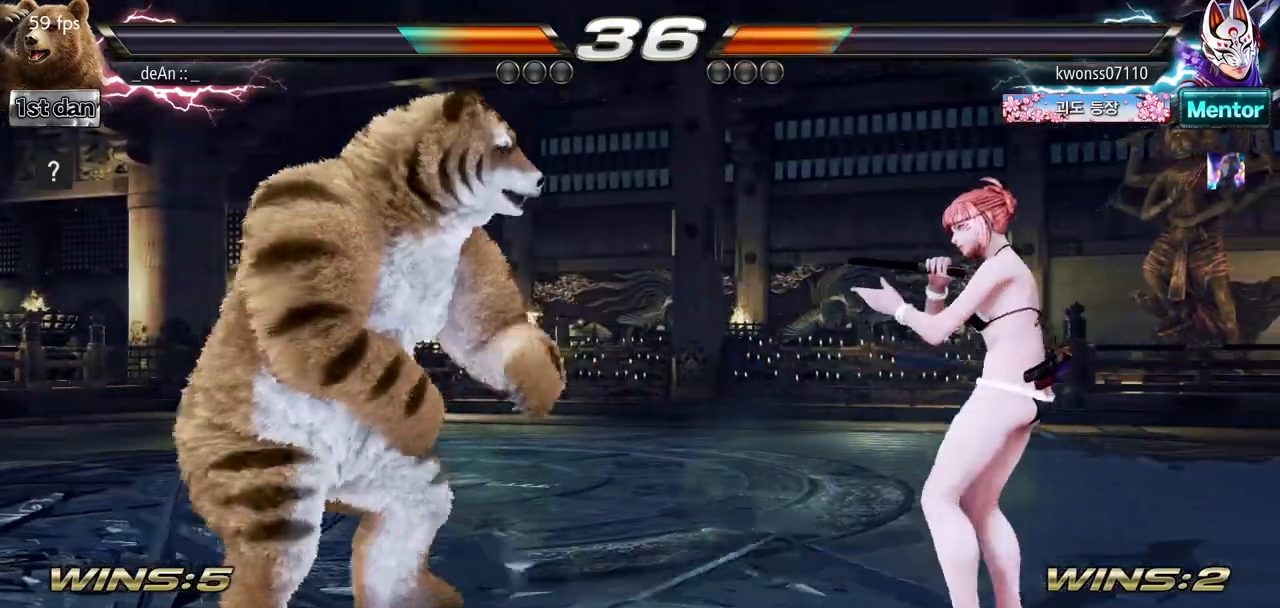
{"buttons": [], "left_stick": "center", "events": [[16, "left_stick", "down"], [66, "TRIANGLE", "down"], [167, "TRIANGLE", "up"], [217, "left_stick", "center"]]}
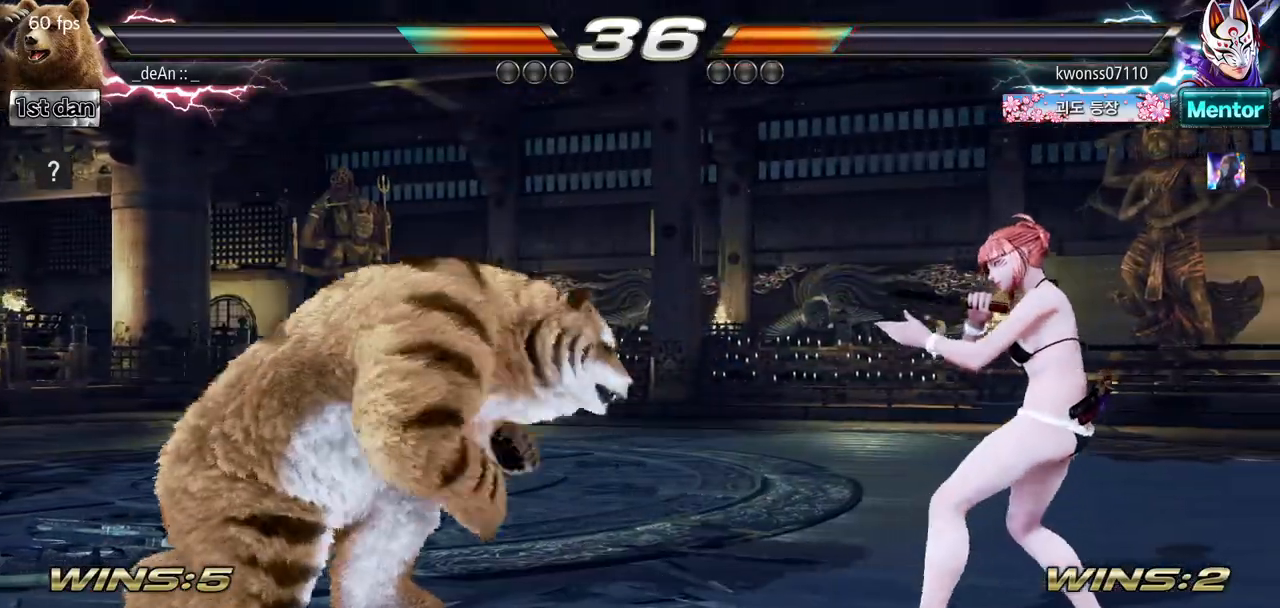
{"buttons": [], "left_stick": "down", "events": [[100, "left_stick", "left"], [167, "left_stick", "center"], [267, "left_stick", "left"], [417, "left_stick", "down"]]}
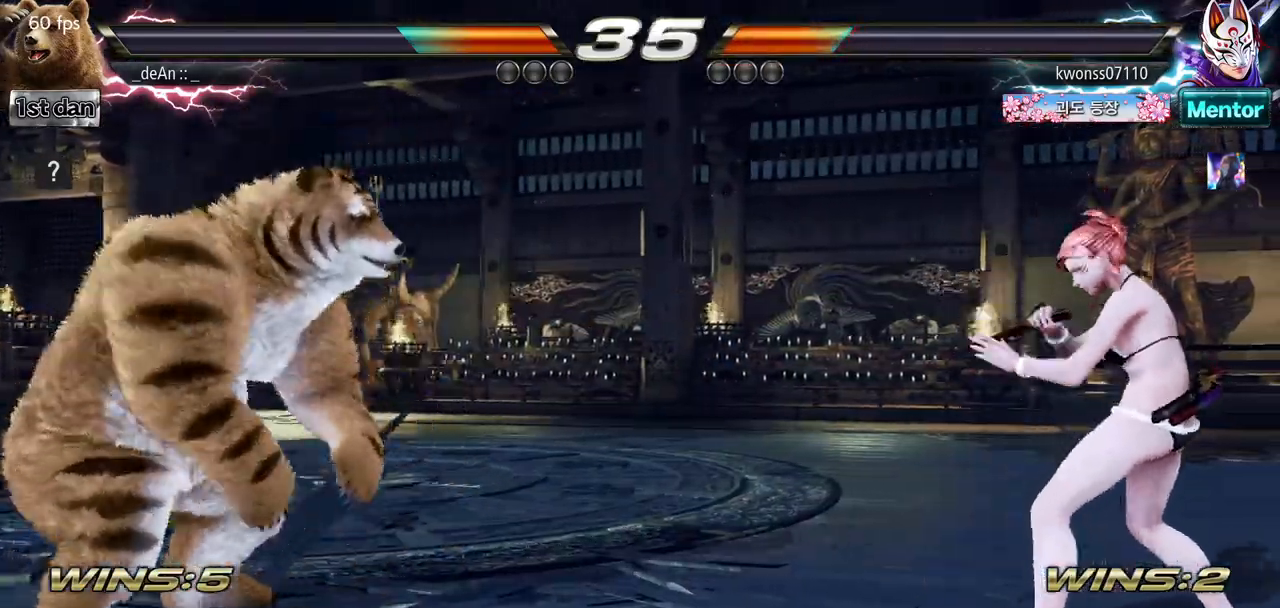
{"buttons": [], "left_stick": "left", "events": [[33, "left_stick", "center"], [300, "left_stick", "right"], [367, "left_stick", "center"], [484, "left_stick", "left"]]}
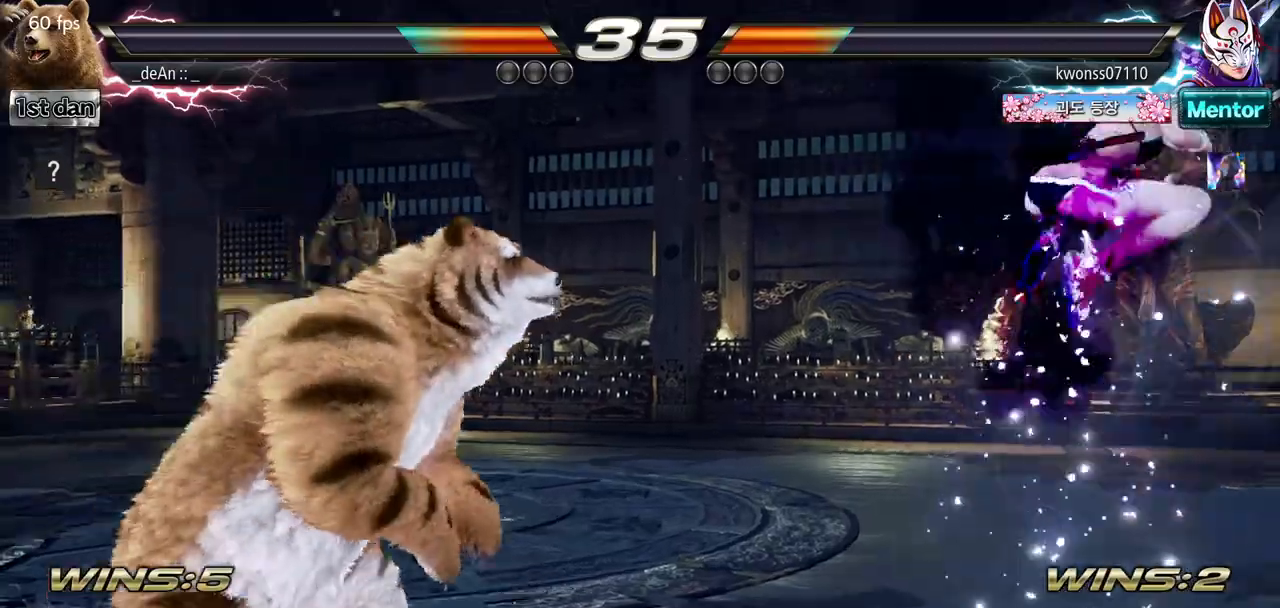
{"buttons": [], "left_stick": "center", "events": [[100, "left_stick", "center"], [200, "SQUARE", "down"], [284, "TRIANGLE", "down"], [417, "SQUARE", "up"], [434, "TRIANGLE", "up"]]}
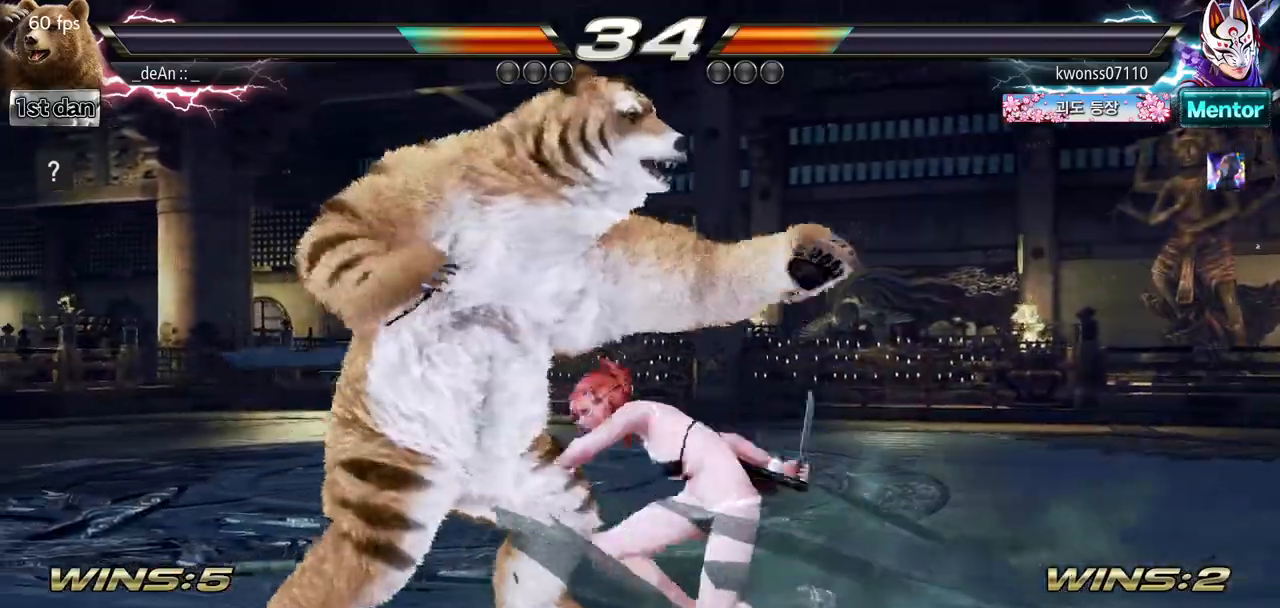
{"buttons": ["SQUARE"], "left_stick": "center", "events": [[467, "SQUARE", "down"]]}
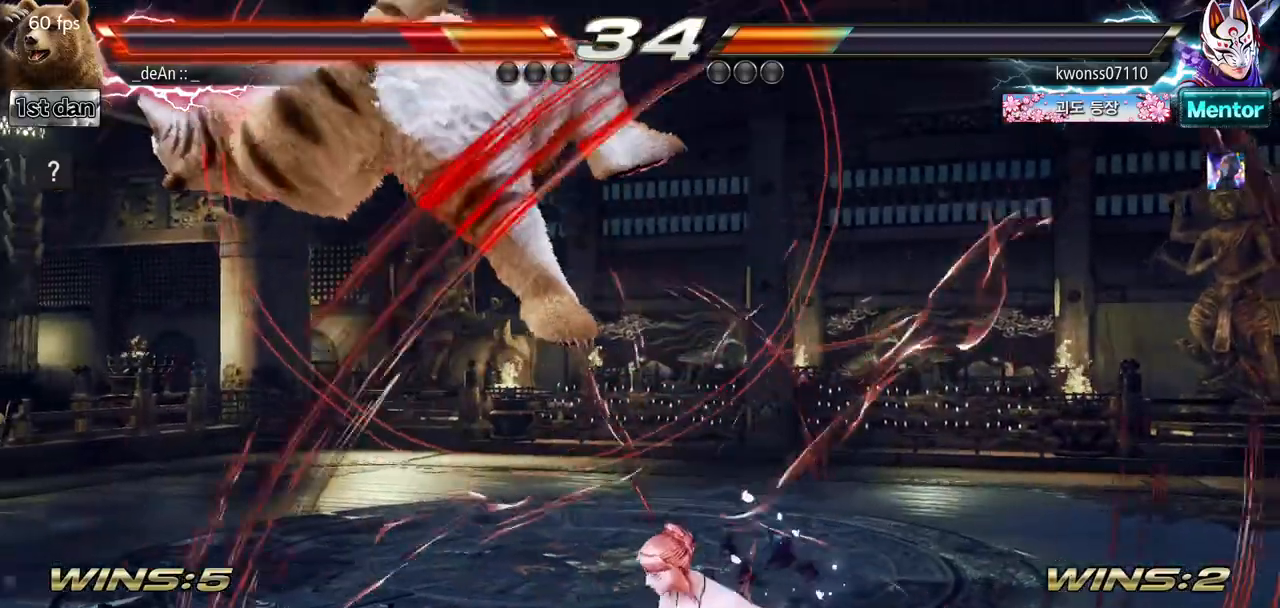
{"buttons": [], "left_stick": "left", "events": [[167, "SQUARE", "up"], [217, "left_stick", "left"]]}
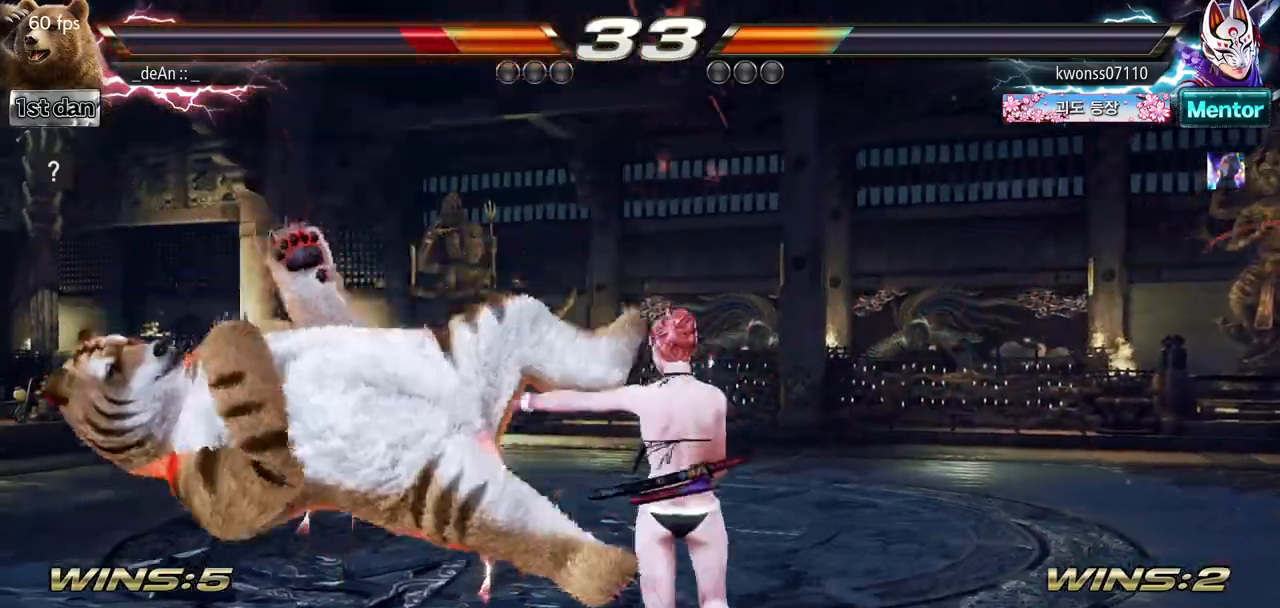
{"buttons": [], "left_stick": "left", "events": [[50, "SQUARE", "down"], [183, "SQUARE", "up"]]}
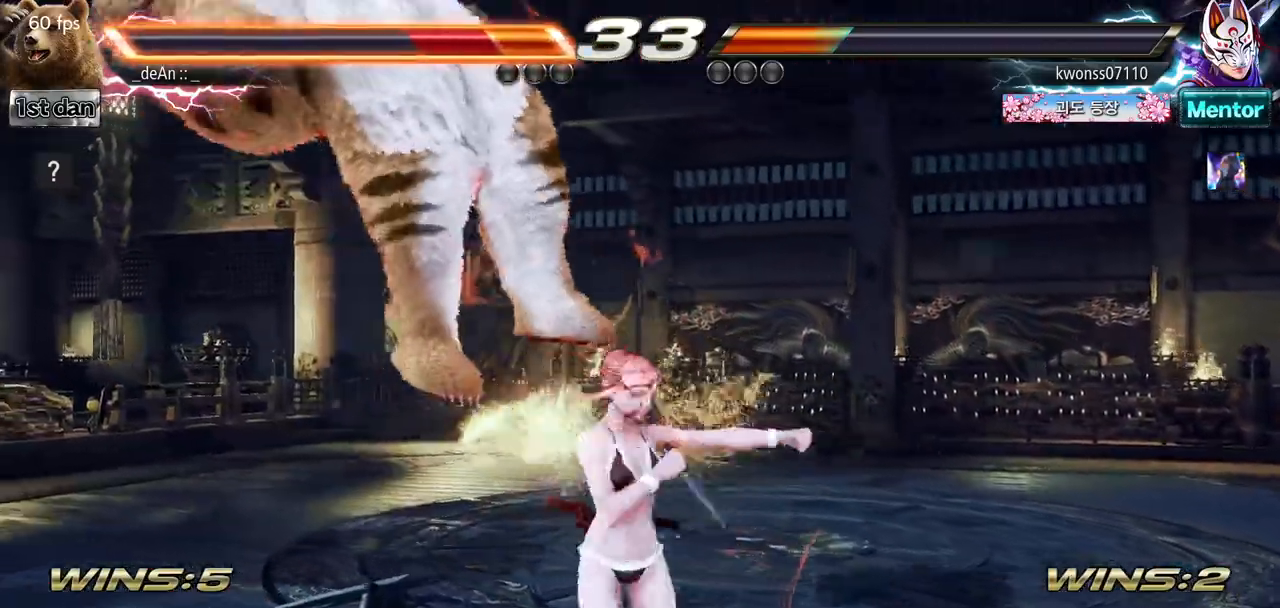
{"buttons": [], "left_stick": "left", "events": []}
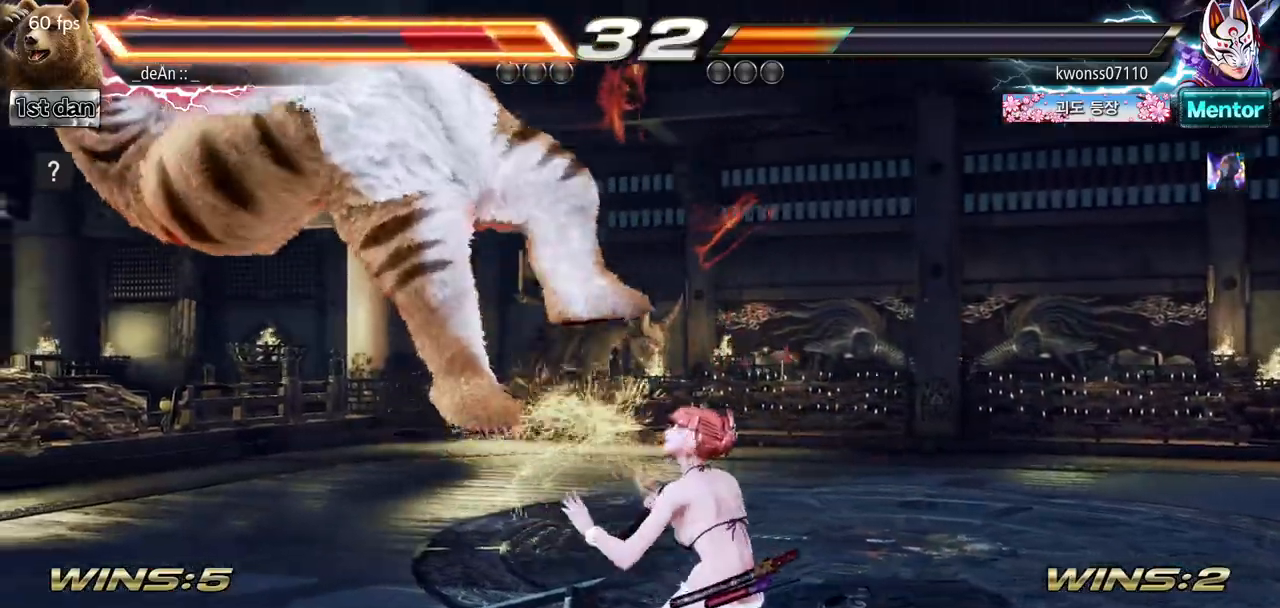
{"buttons": [], "left_stick": "left", "events": [[150, "SQUARE", "down"], [317, "SQUARE", "up"]]}
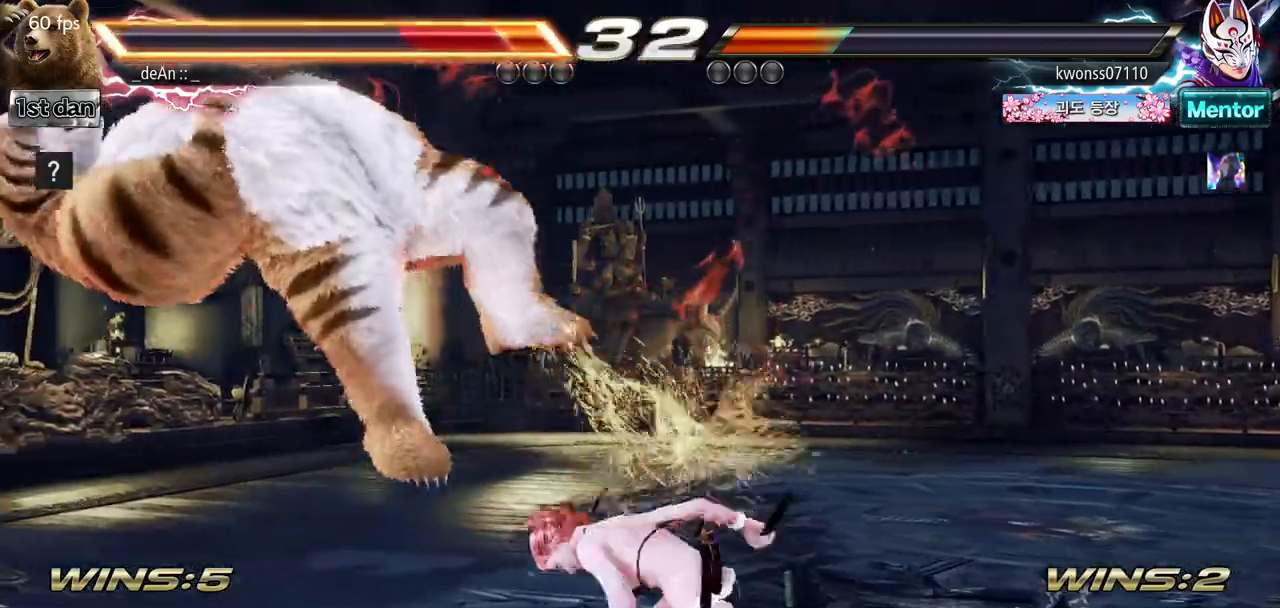
{"buttons": [], "left_stick": "left", "events": []}
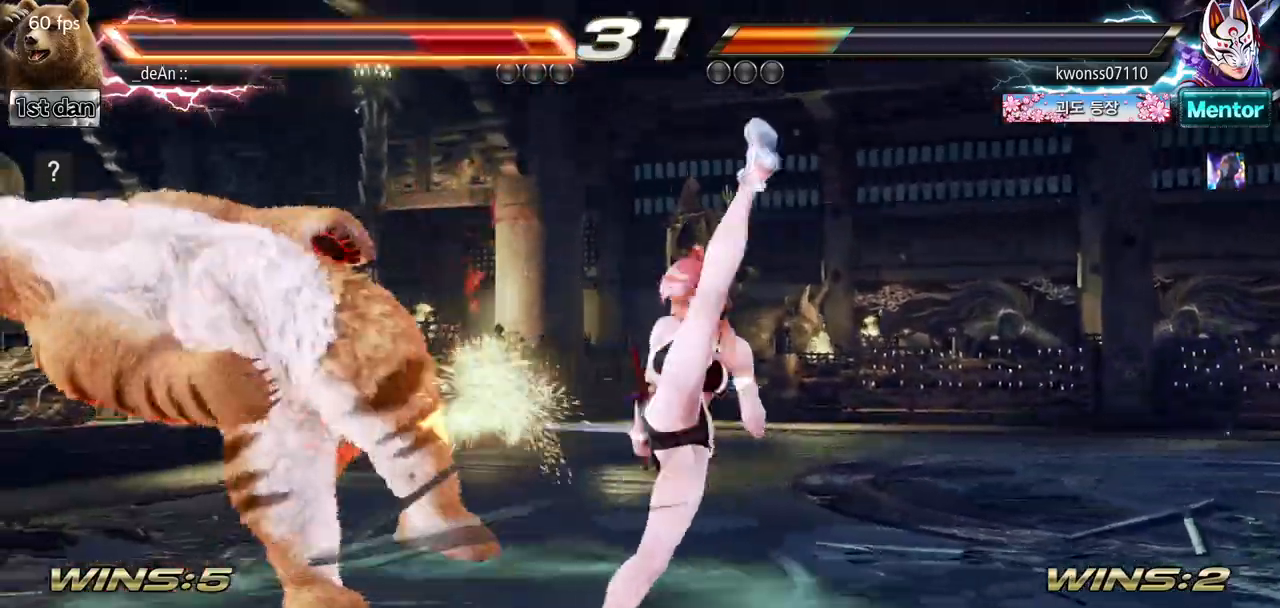
{"buttons": [], "left_stick": "left", "events": [[250, "SQUARE", "down"], [383, "SQUARE", "up"]]}
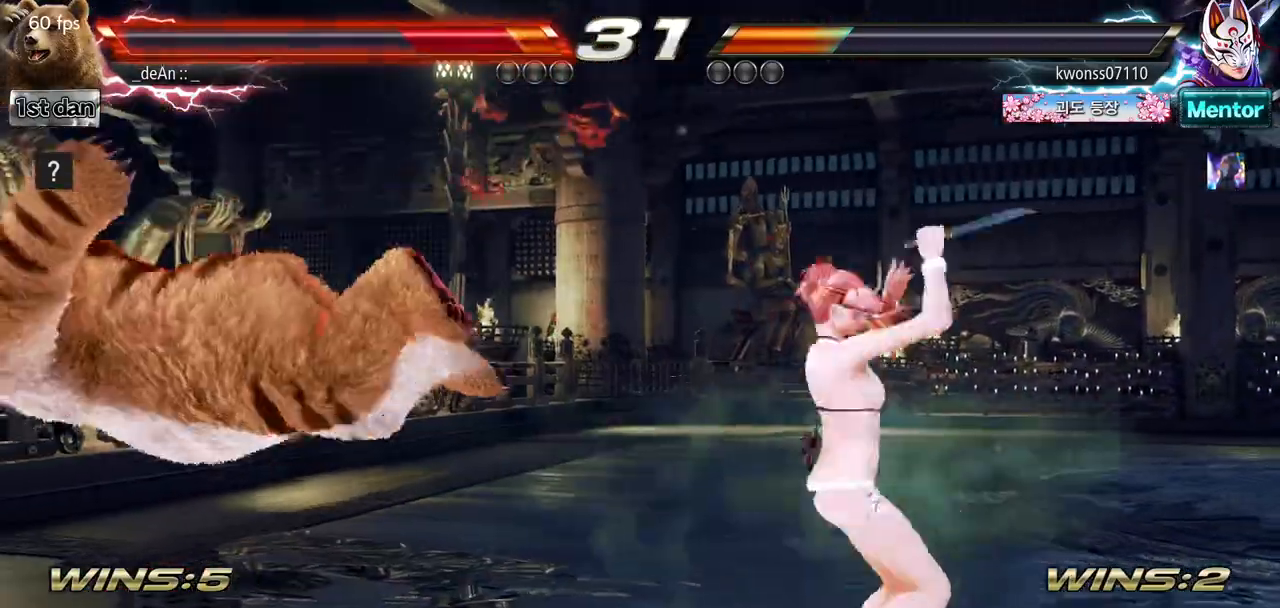
{"buttons": [], "left_stick": "down", "events": [[167, "SQUARE", "down"], [317, "SQUARE", "up"], [451, "left_stick", "down"]]}
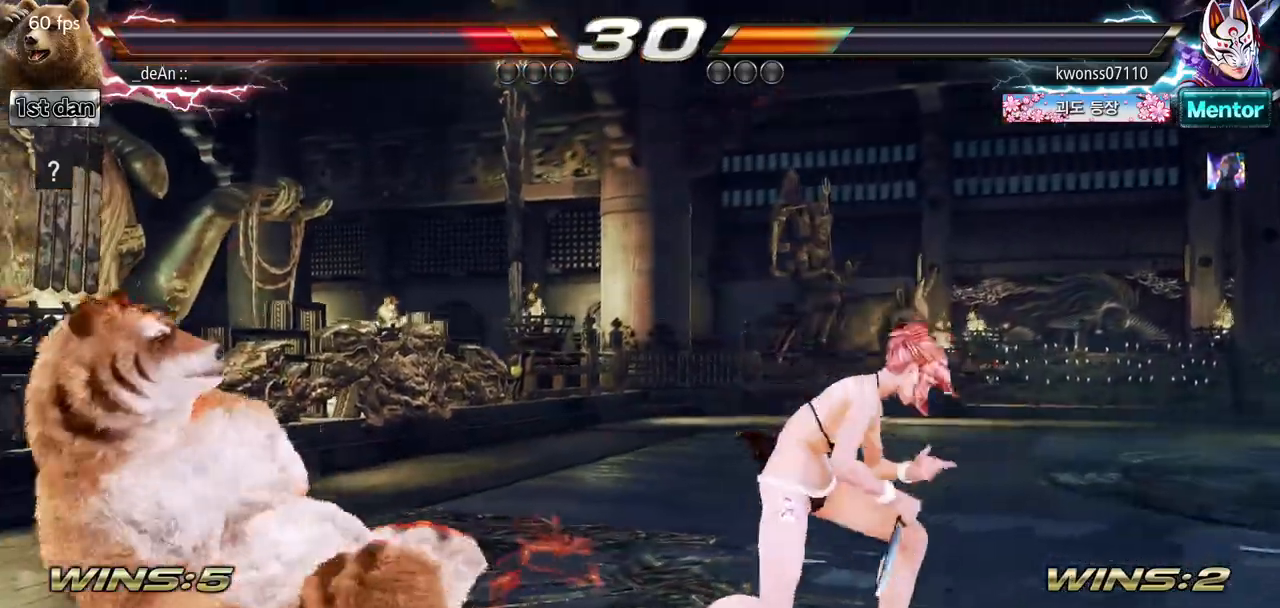
{"buttons": ["CIRCLE"], "left_stick": "center", "events": [[400, "CIRCLE", "down"], [434, "left_stick", "center"]]}
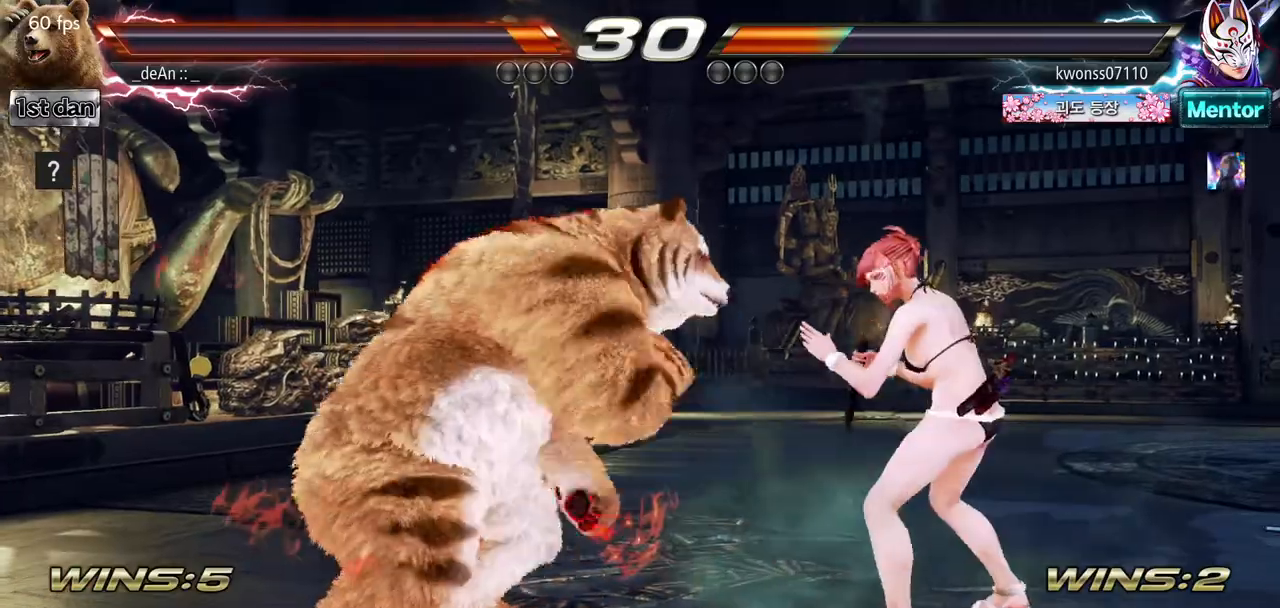
{"buttons": [], "left_stick": "center", "events": [[34, "CIRCLE", "up"]]}
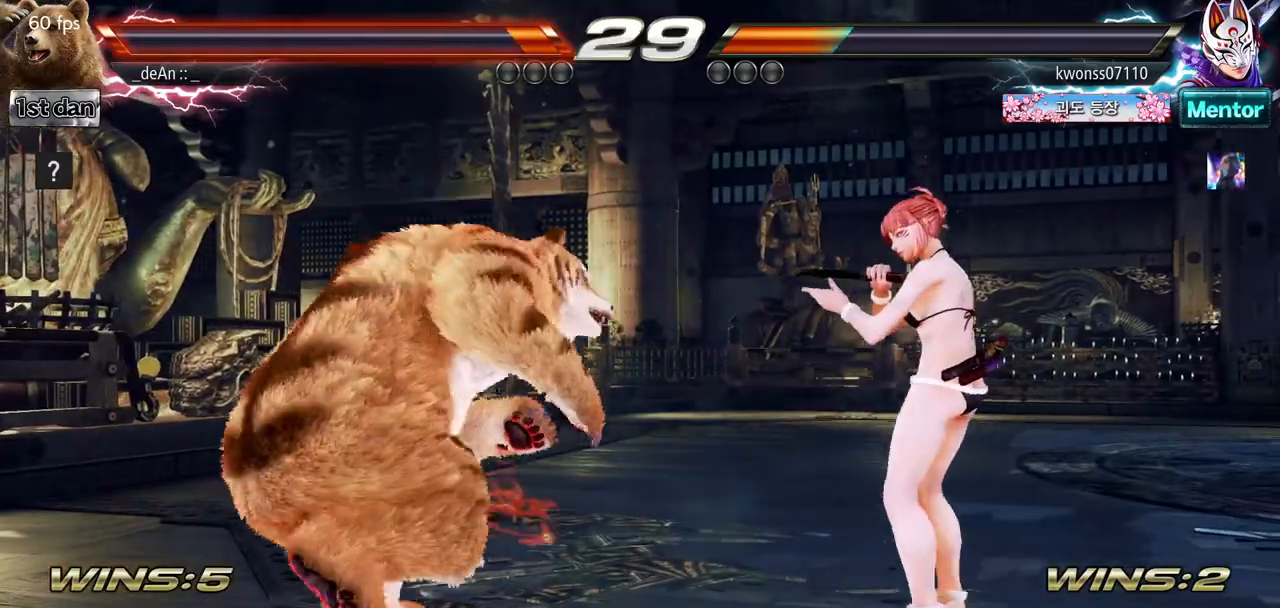
{"buttons": [], "left_stick": "left", "events": [[167, "left_stick", "left"]]}
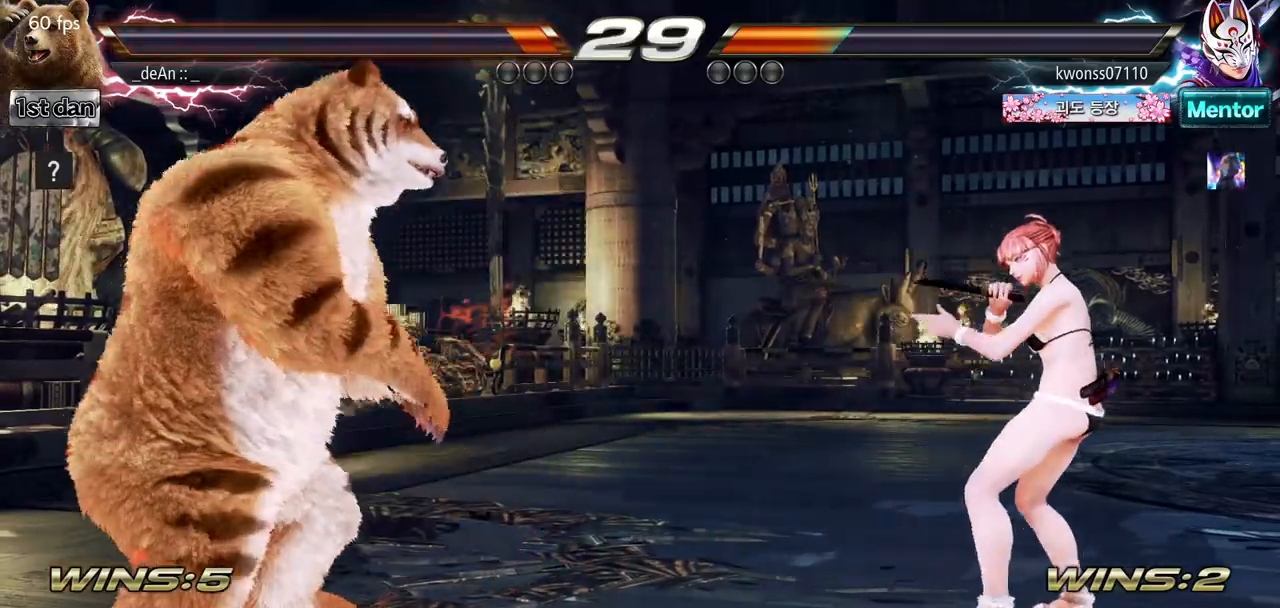
{"buttons": [], "left_stick": "left", "events": [[16, "left_stick", "center"], [283, "left_stick", "right"], [467, "left_stick", "left"]]}
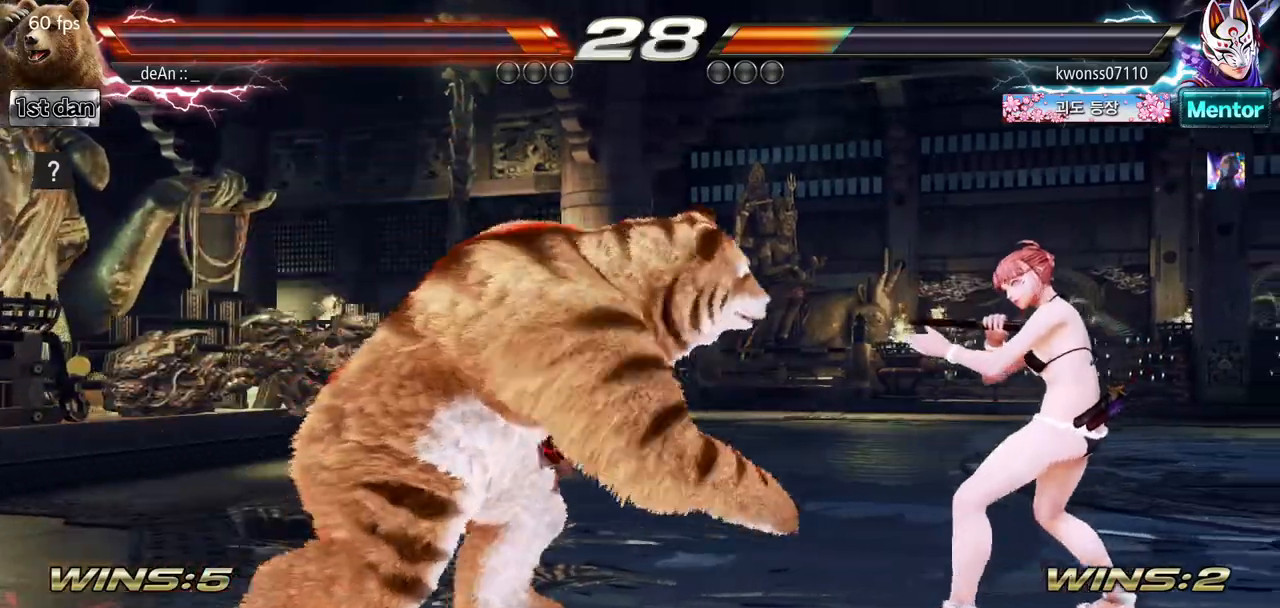
{"buttons": [], "left_stick": "center", "events": [[250, "left_stick", "center"], [350, "left_stick", "down"], [434, "left_stick", "center"]]}
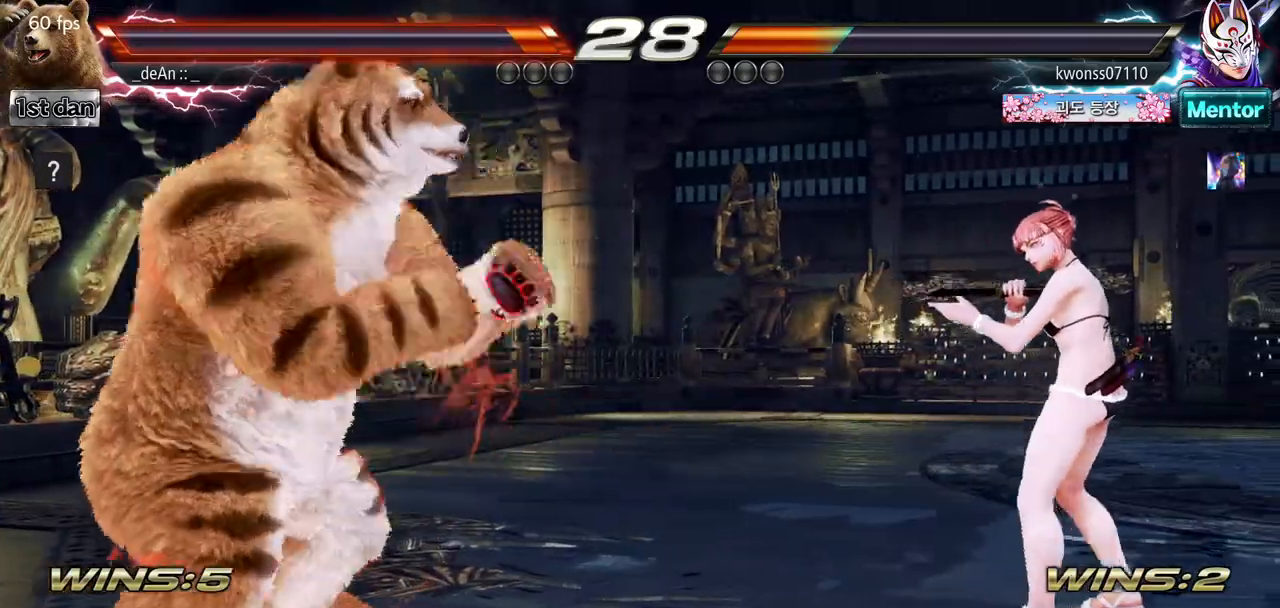
{"buttons": [], "left_stick": "center", "events": [[200, "left_stick", "right"], [267, "left_stick", "center"]]}
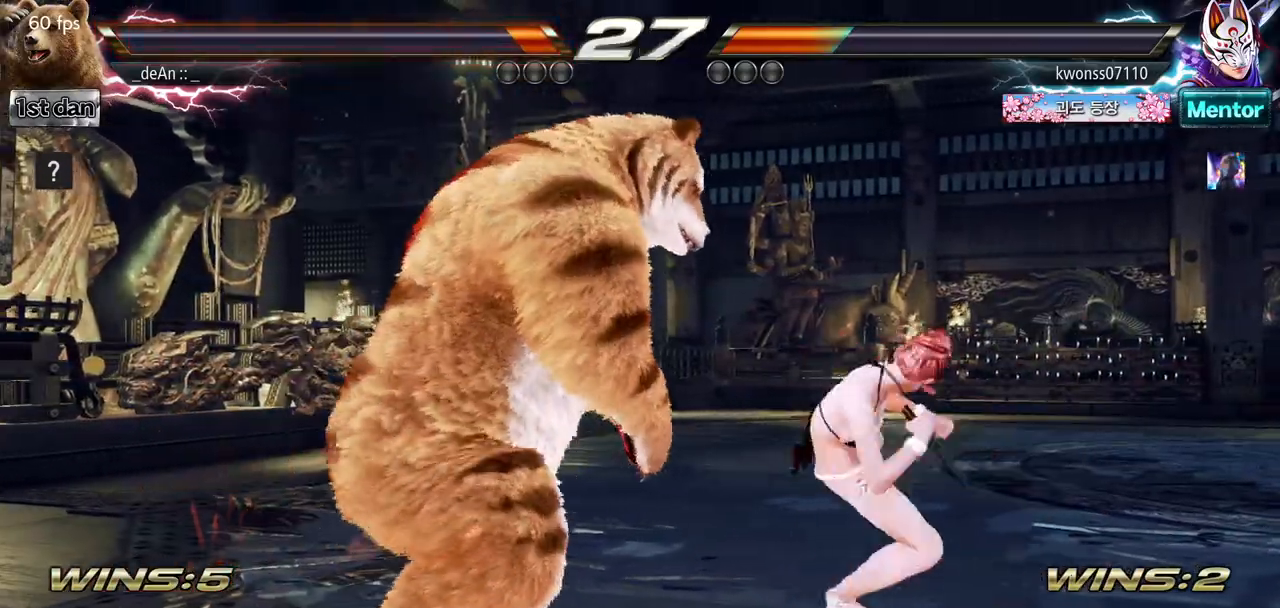
{"buttons": [], "left_stick": "left", "events": [[50, "SQUARE", "down"], [250, "SQUARE", "up"], [400, "left_stick", "left"]]}